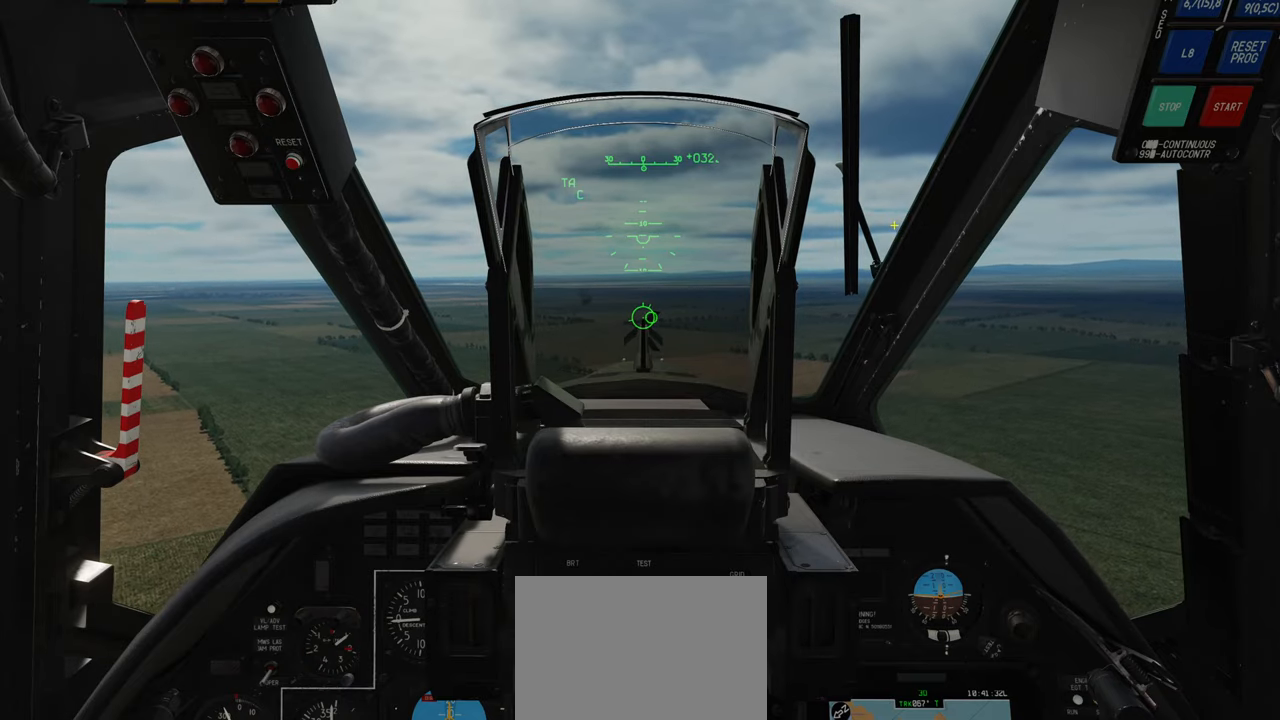
Gameplay with a controller (Xbox layout); each line is a JSON object with the inputs held at the frame after it. "events" lists button and stick changes between this image and that frame as [ms after this image, input, new state], when the widget could be followed in between.
{"buttons": ["R1"], "left_stick": "center", "right_stick": "center", "events": [[50, "right_stick", "down"], [317, "right_stick", "center"], [417, "R1", "down"]]}
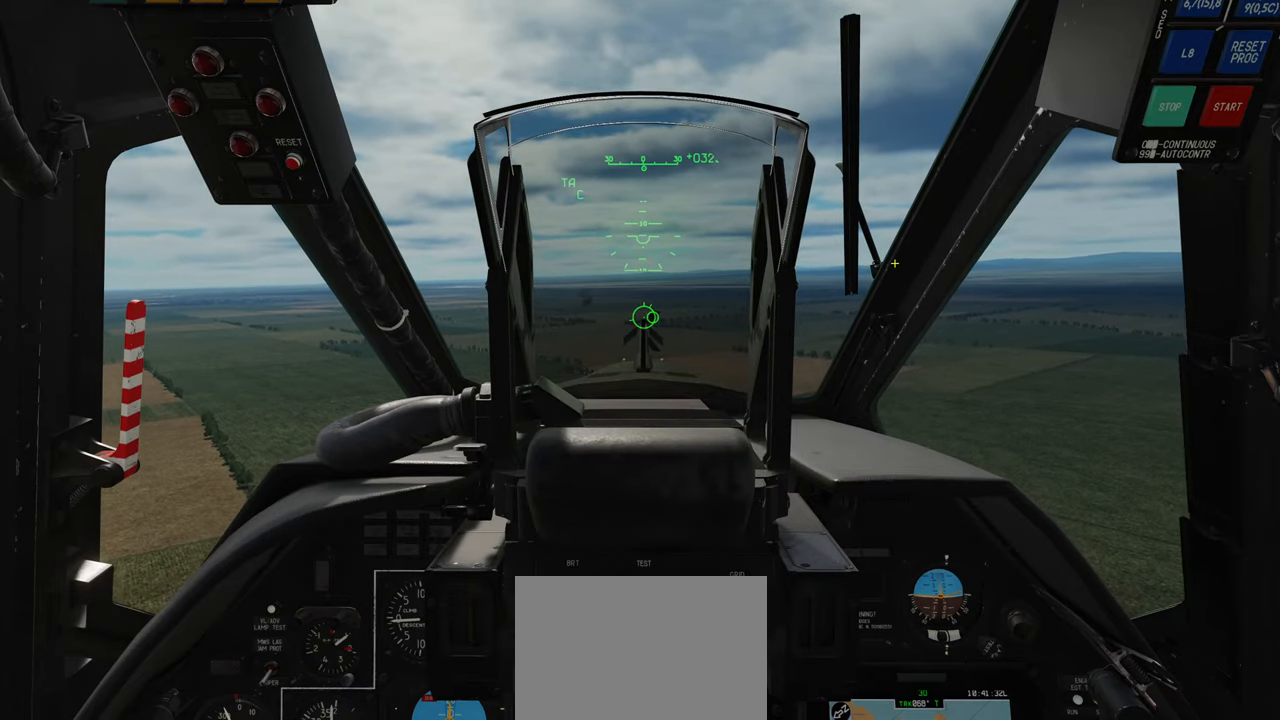
{"buttons": [], "left_stick": "center", "right_stick": "left", "events": [[50, "R3", "down"], [167, "R1", "up"], [167, "R3", "up"], [167, "right_stick", "left"]]}
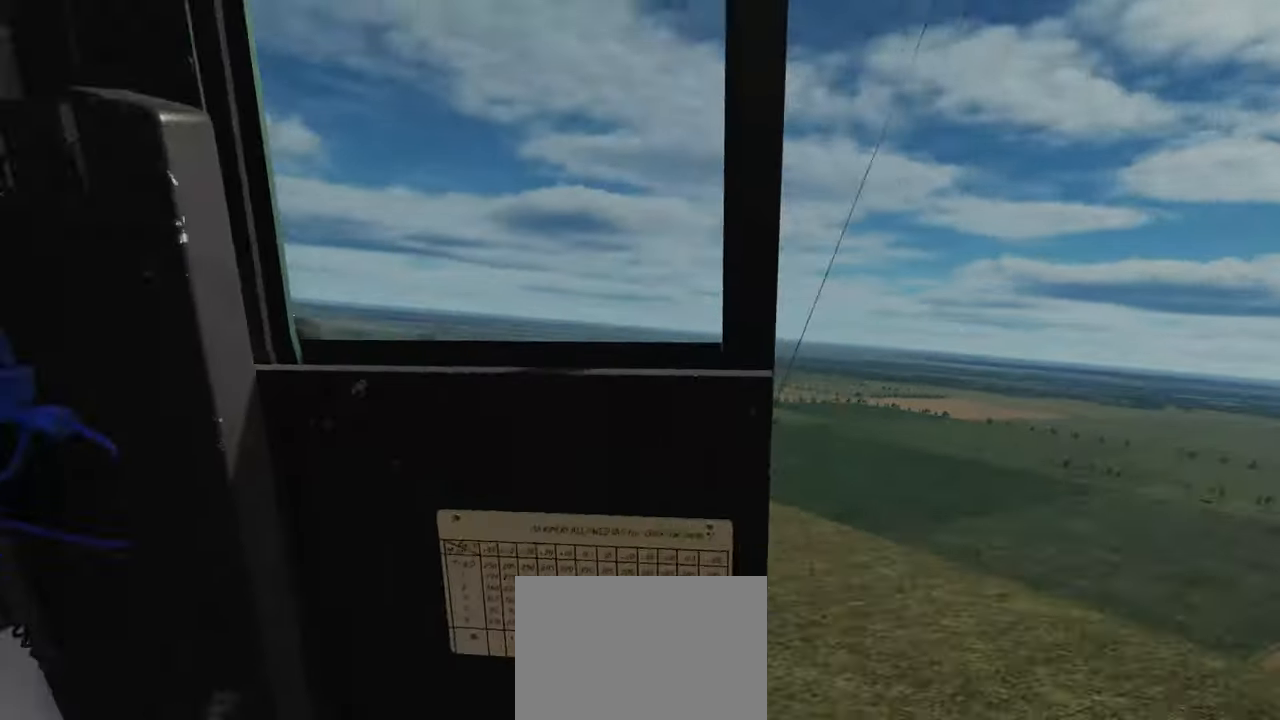
{"buttons": [], "left_stick": "center", "right_stick": "right", "events": [[167, "right_stick", "center"], [433, "right_stick", "right"]]}
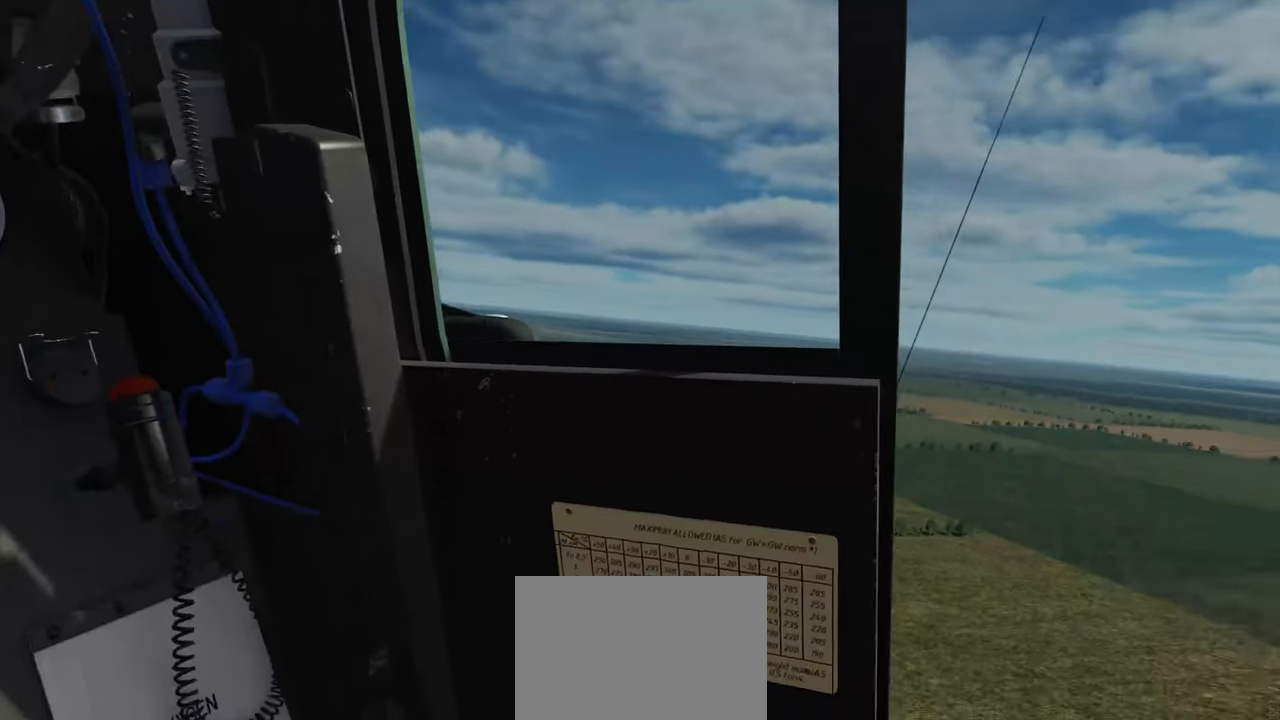
{"buttons": [], "left_stick": "center", "right_stick": "right", "events": []}
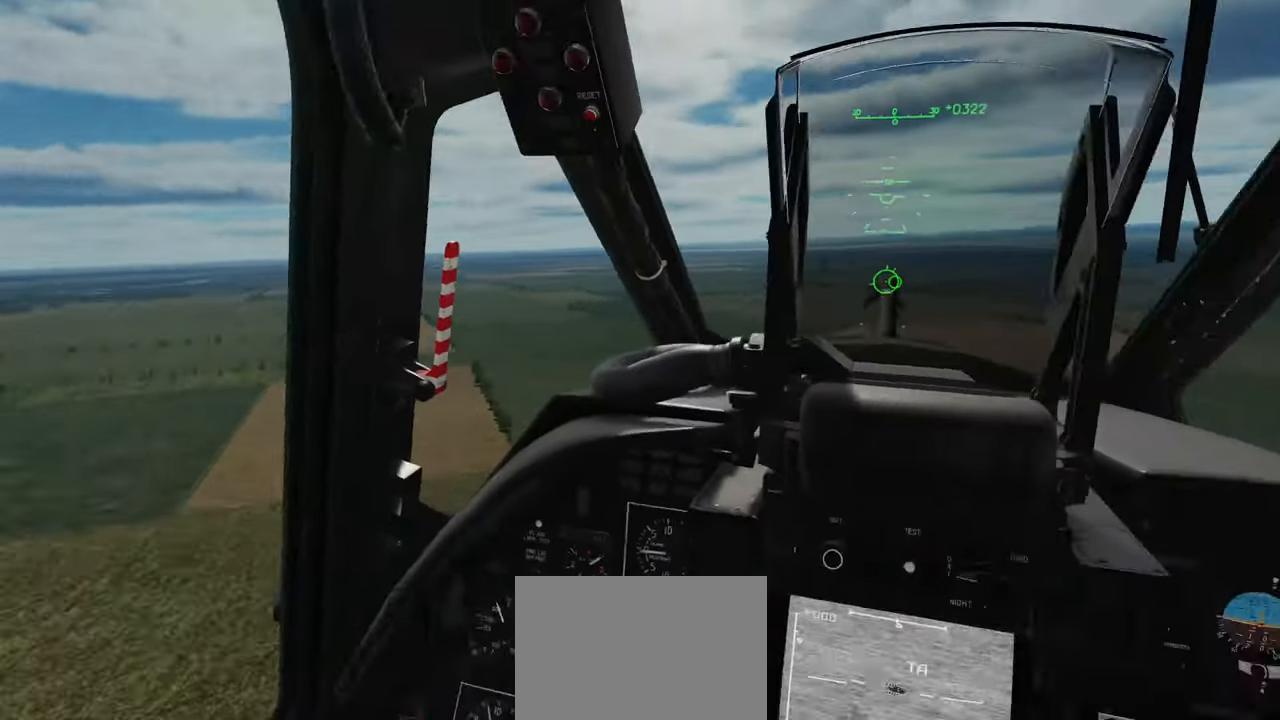
{"buttons": ["L1"], "left_stick": "center", "right_stick": "center", "events": [[100, "right_stick", "center"], [217, "L1", "down"]]}
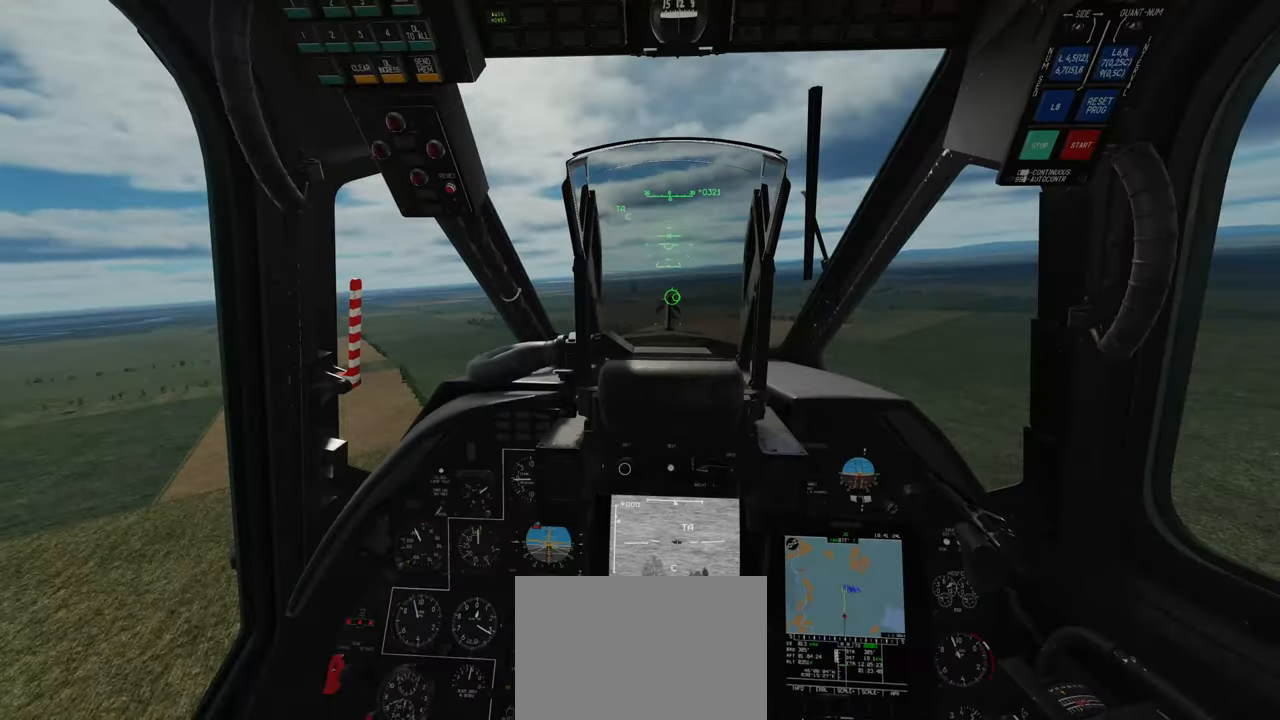
{"buttons": [], "left_stick": "center", "right_stick": "center", "events": [[150, "L1", "up"]]}
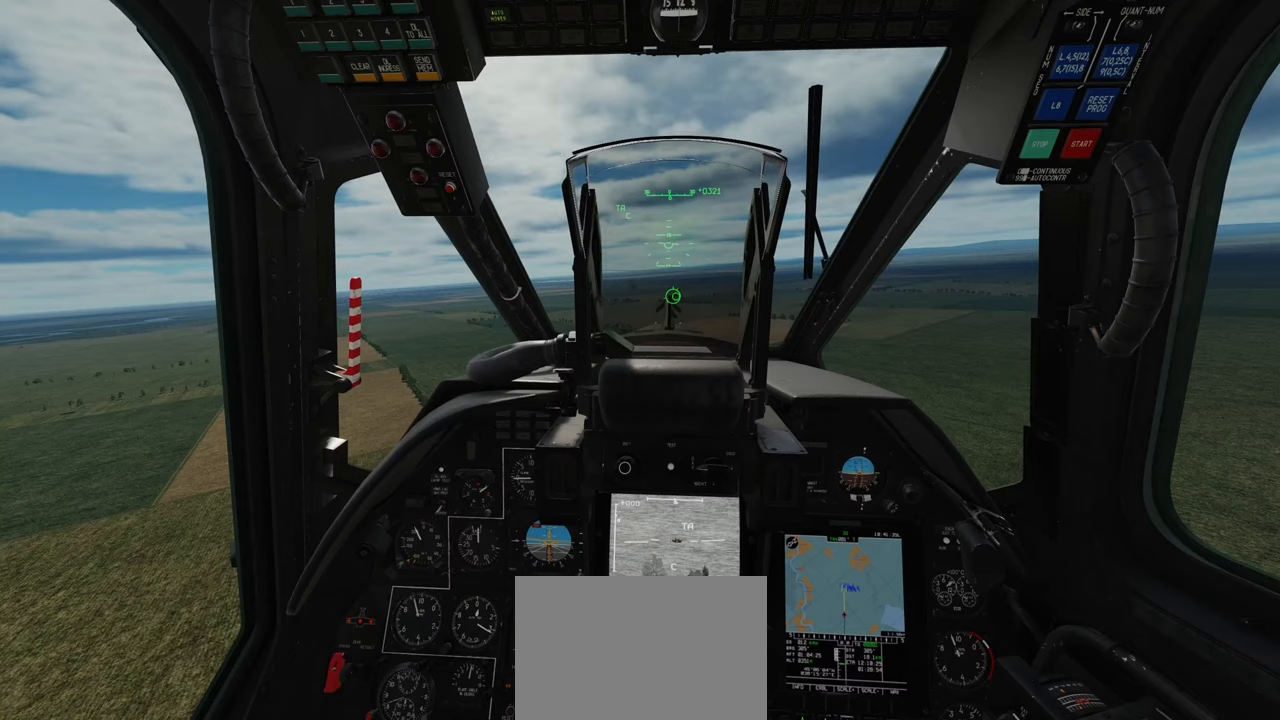
{"buttons": [], "left_stick": "center", "right_stick": "center", "events": []}
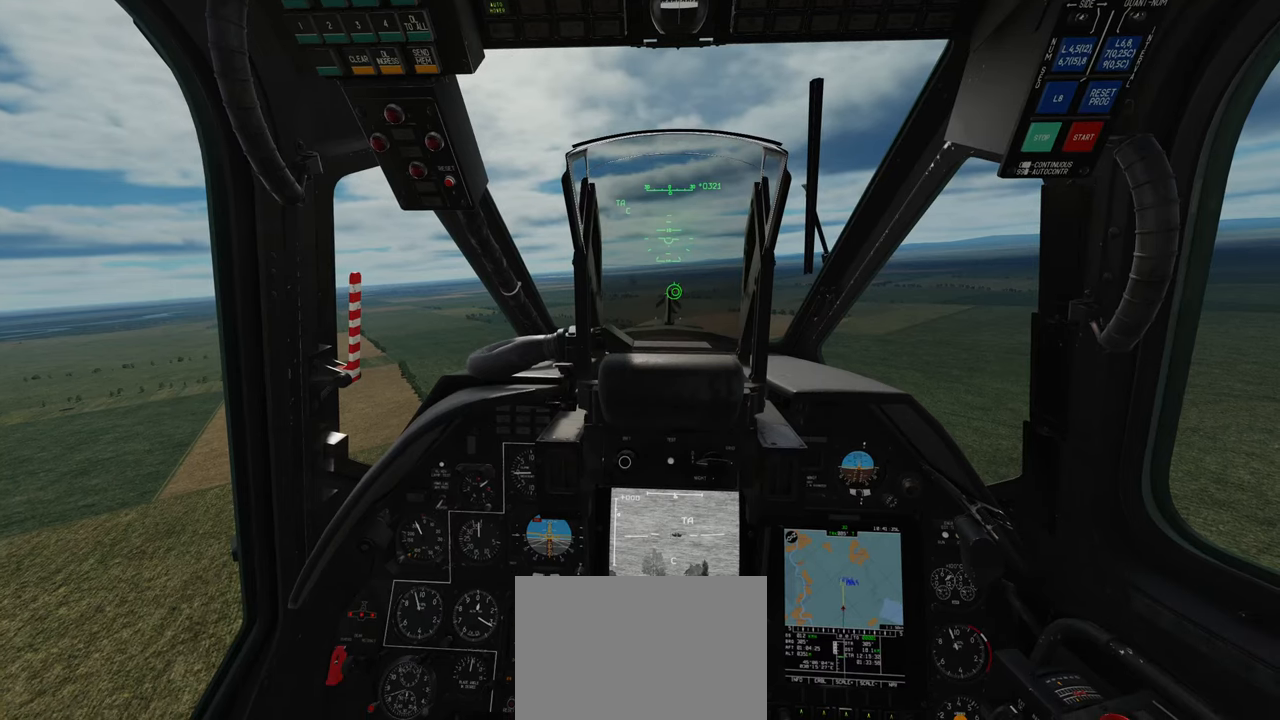
{"buttons": [], "left_stick": "center", "right_stick": "center", "events": []}
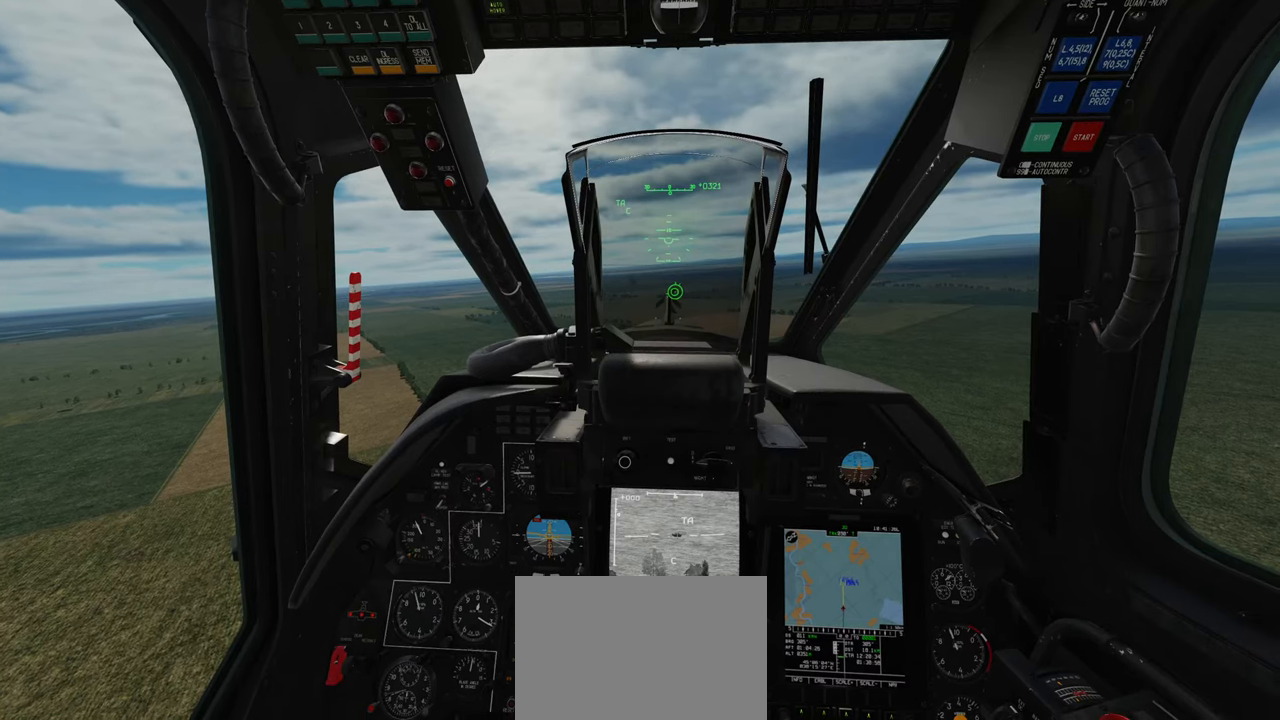
{"buttons": [], "left_stick": "center", "right_stick": "center", "events": []}
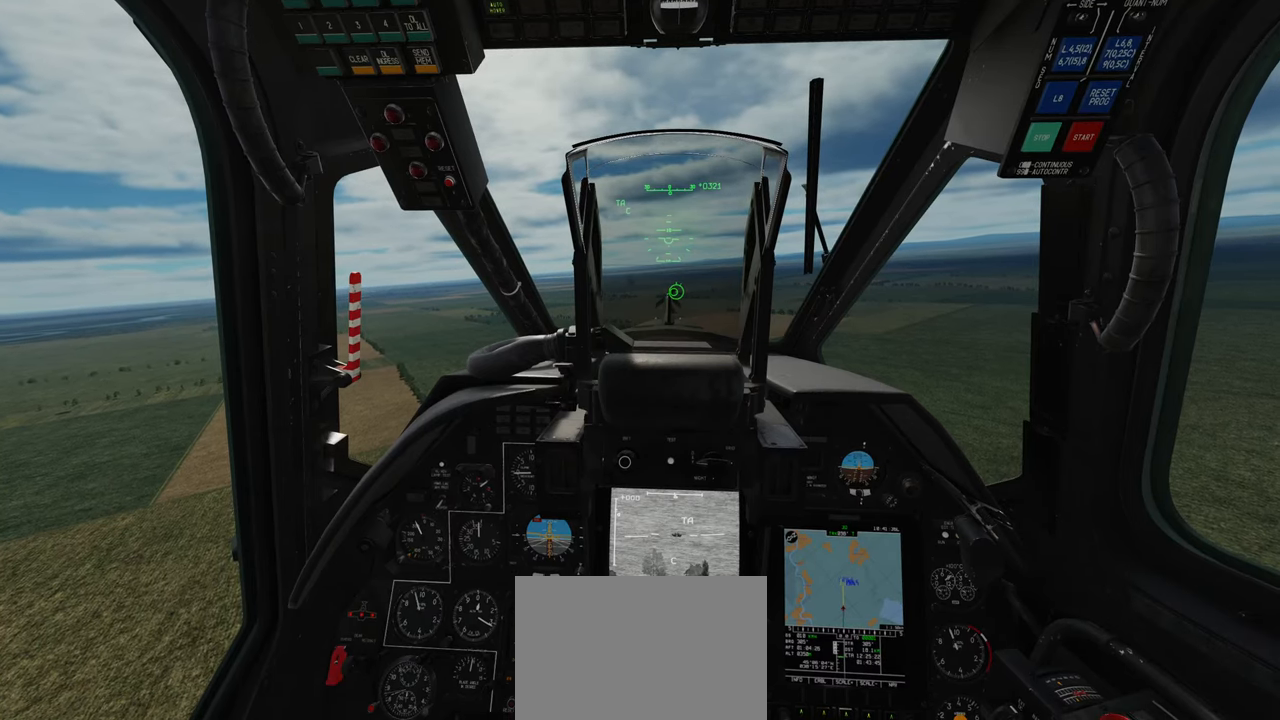
{"buttons": [], "left_stick": "center", "right_stick": "center", "events": []}
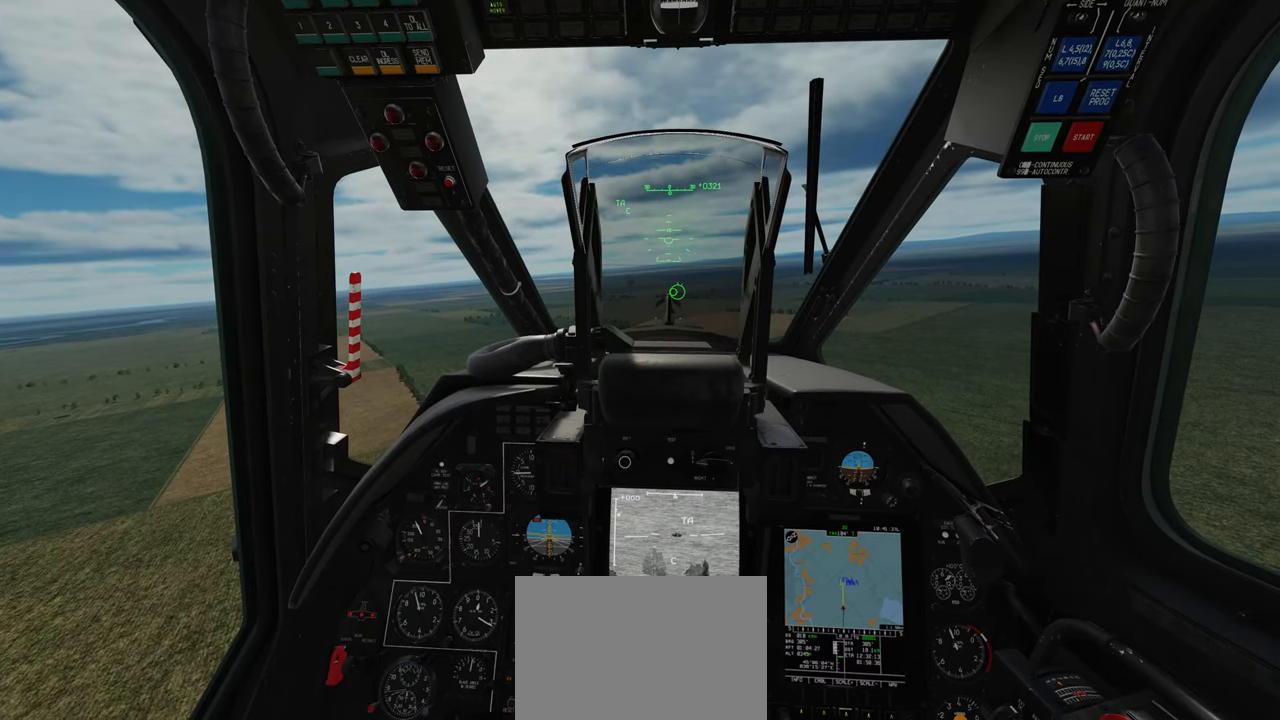
{"buttons": [], "left_stick": "center", "right_stick": "center", "events": []}
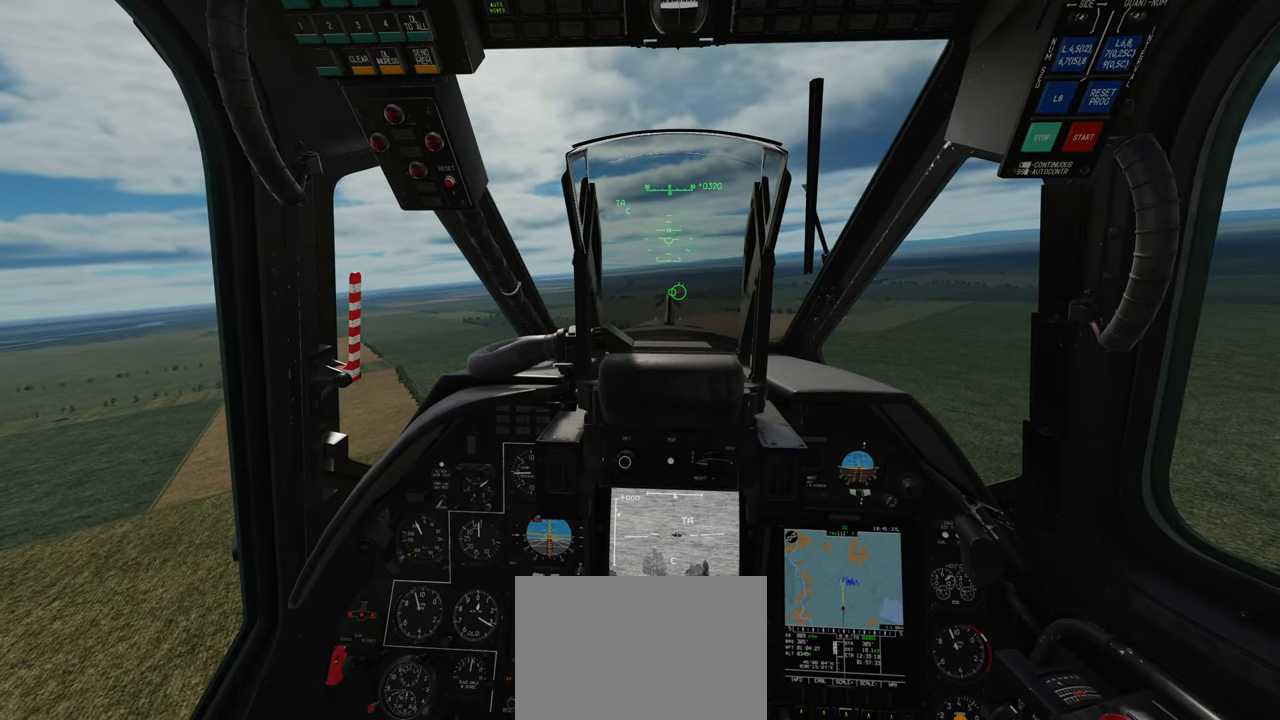
{"buttons": [], "left_stick": "center", "right_stick": "center", "events": [[133, "R3", "down"], [250, "R3", "up"]]}
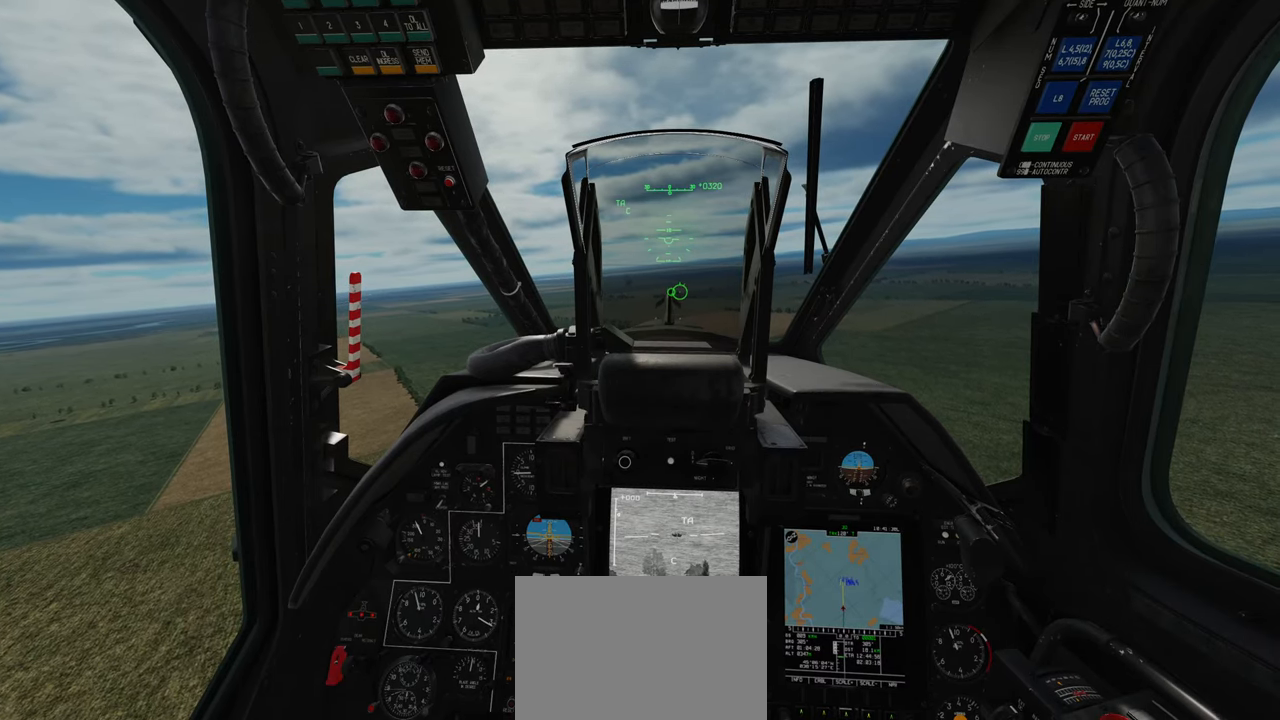
{"buttons": [], "left_stick": "center", "right_stick": "center", "events": []}
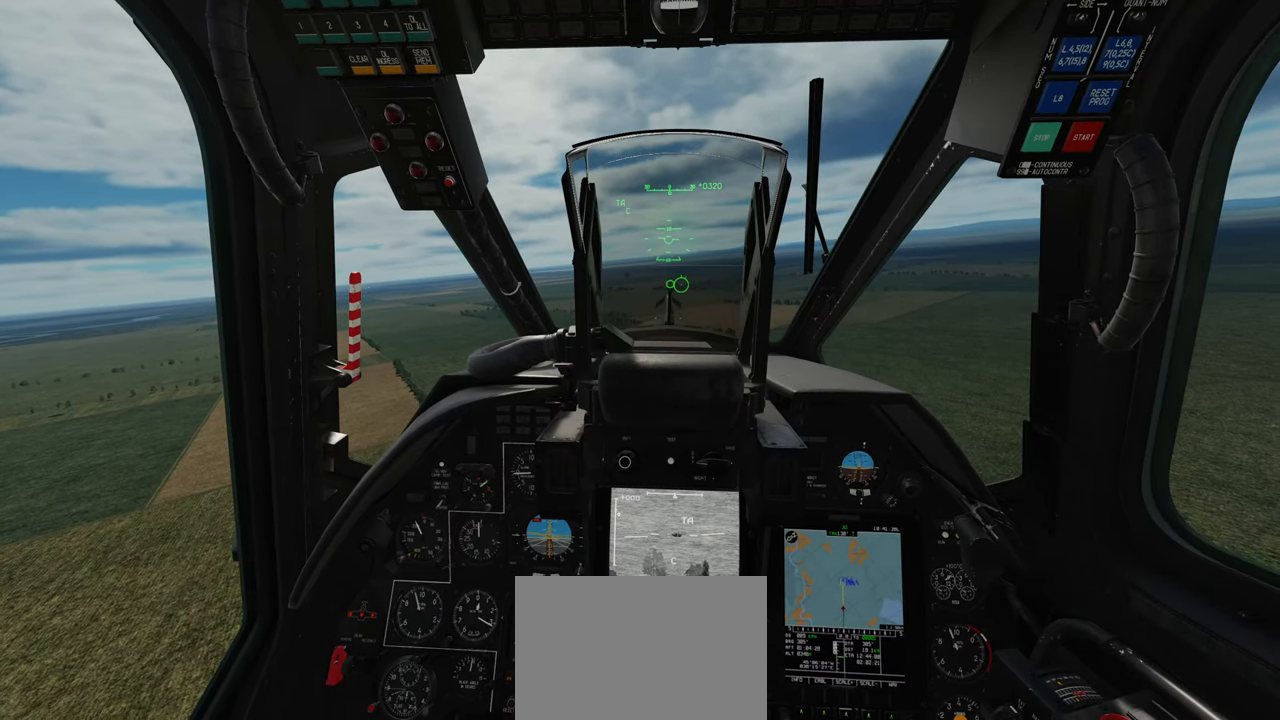
{"buttons": [], "left_stick": "center", "right_stick": "center", "events": []}
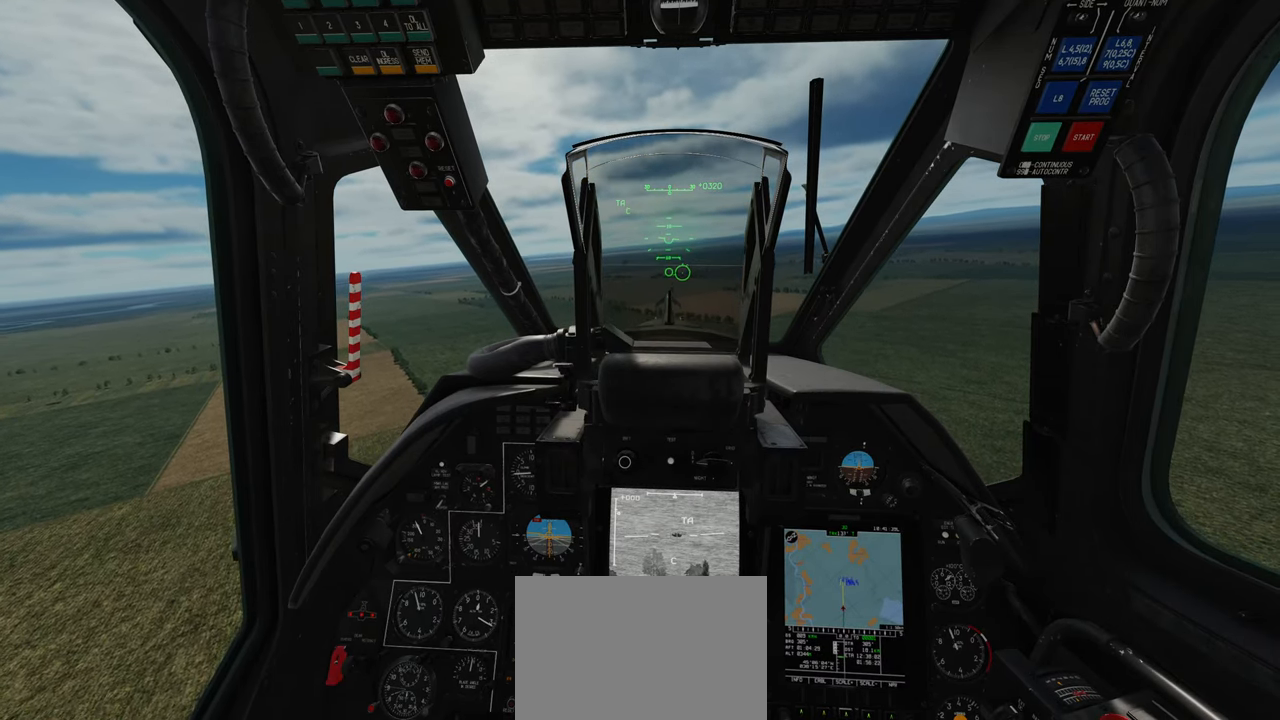
{"buttons": ["L2"], "left_stick": "center", "right_stick": "center", "events": [[300, "L2", "down"]]}
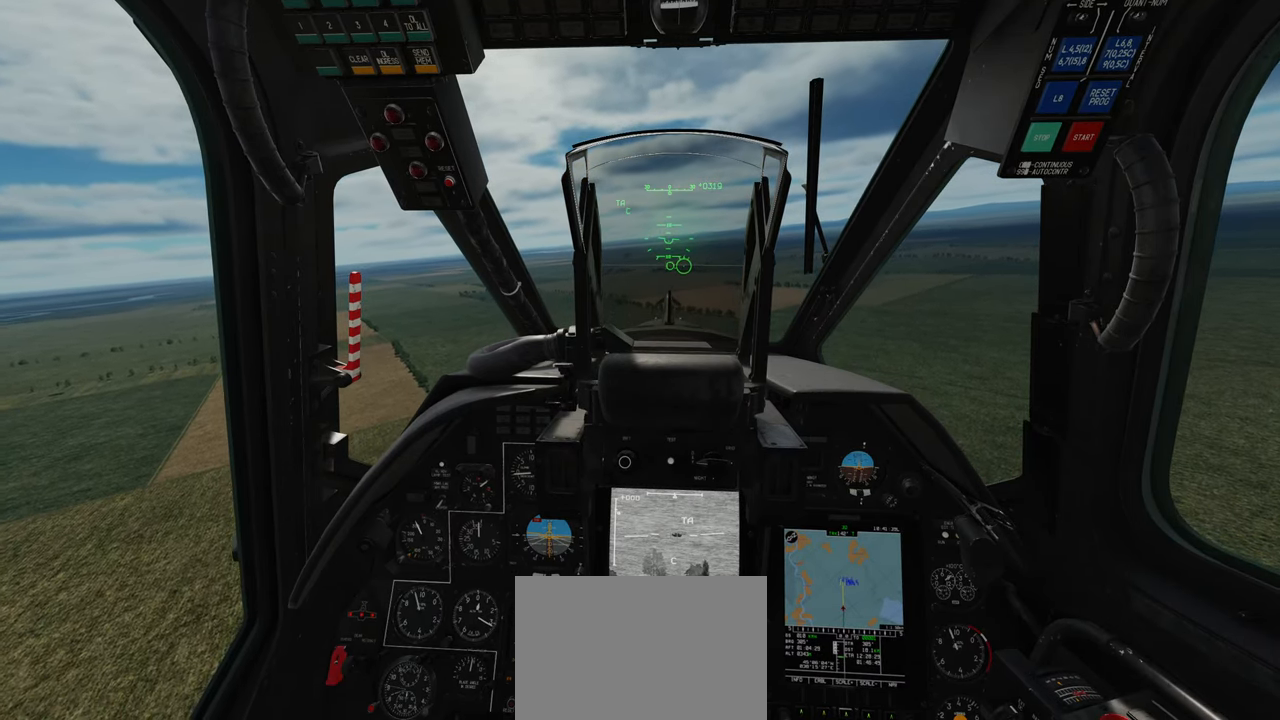
{"buttons": ["L2"], "left_stick": "center", "right_stick": "center", "events": []}
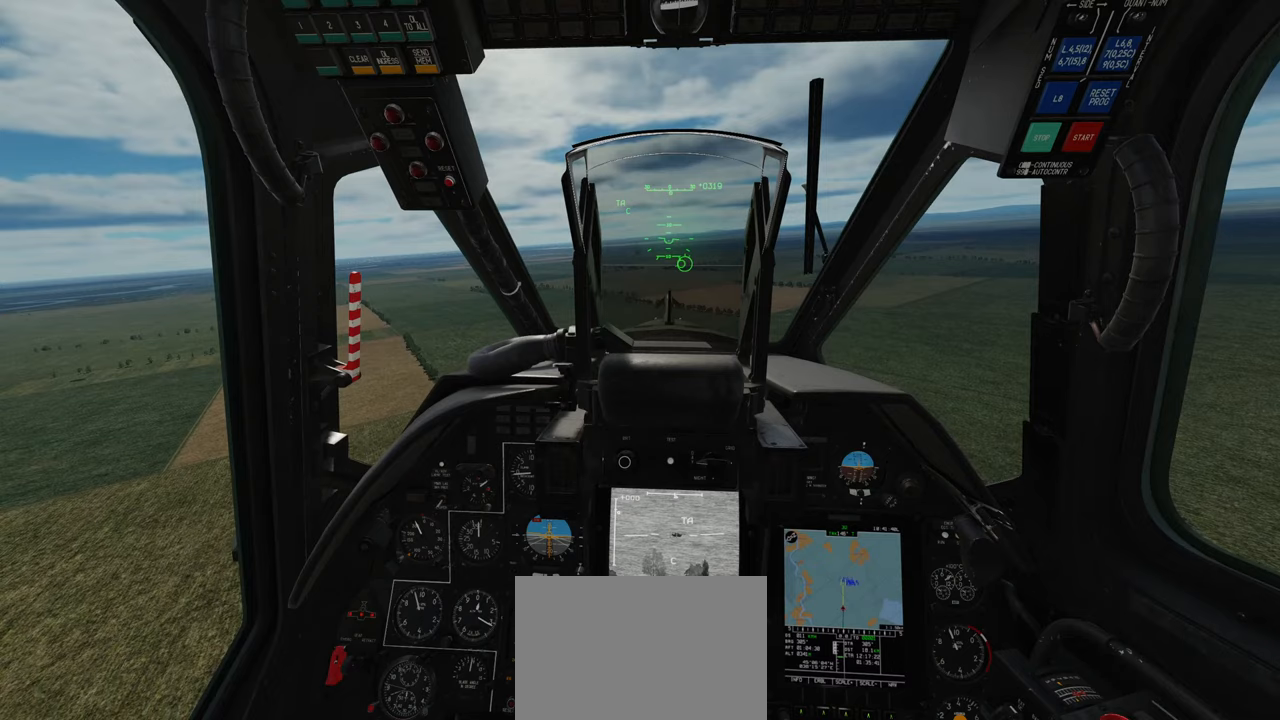
{"buttons": ["L2"], "left_stick": "center", "right_stick": "center", "events": []}
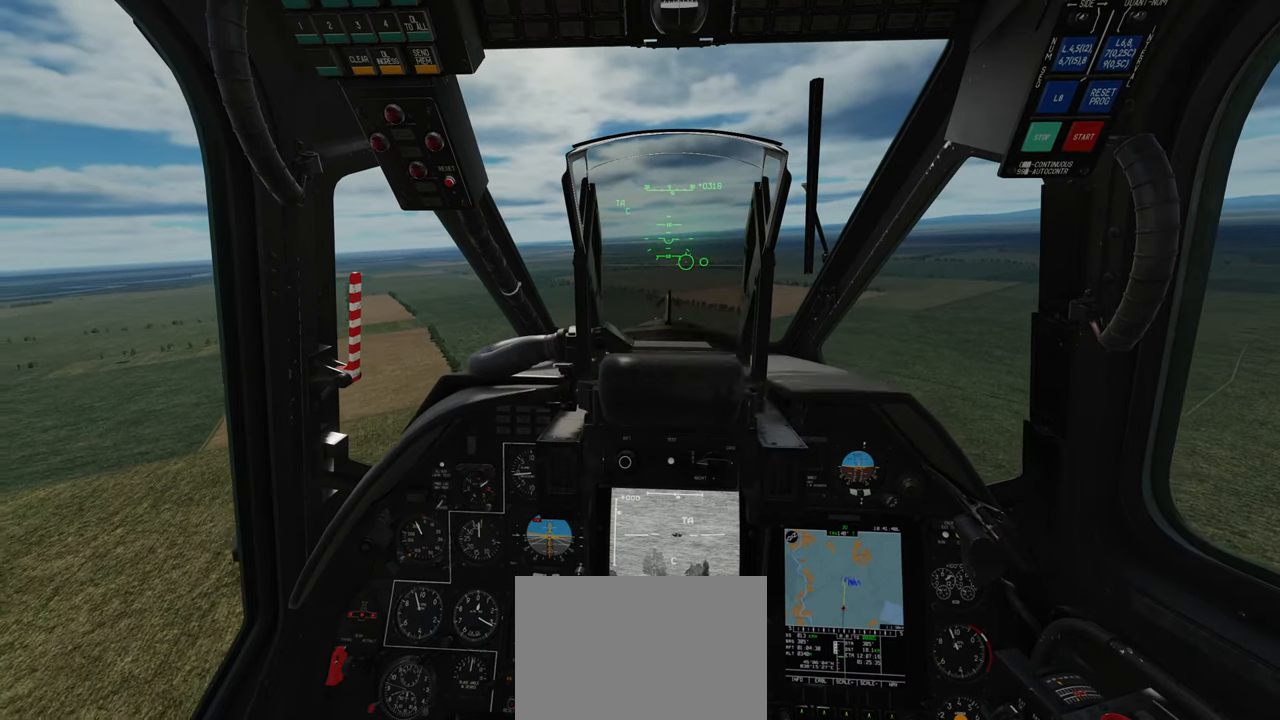
{"buttons": ["L2"], "left_stick": "center", "right_stick": "center", "events": []}
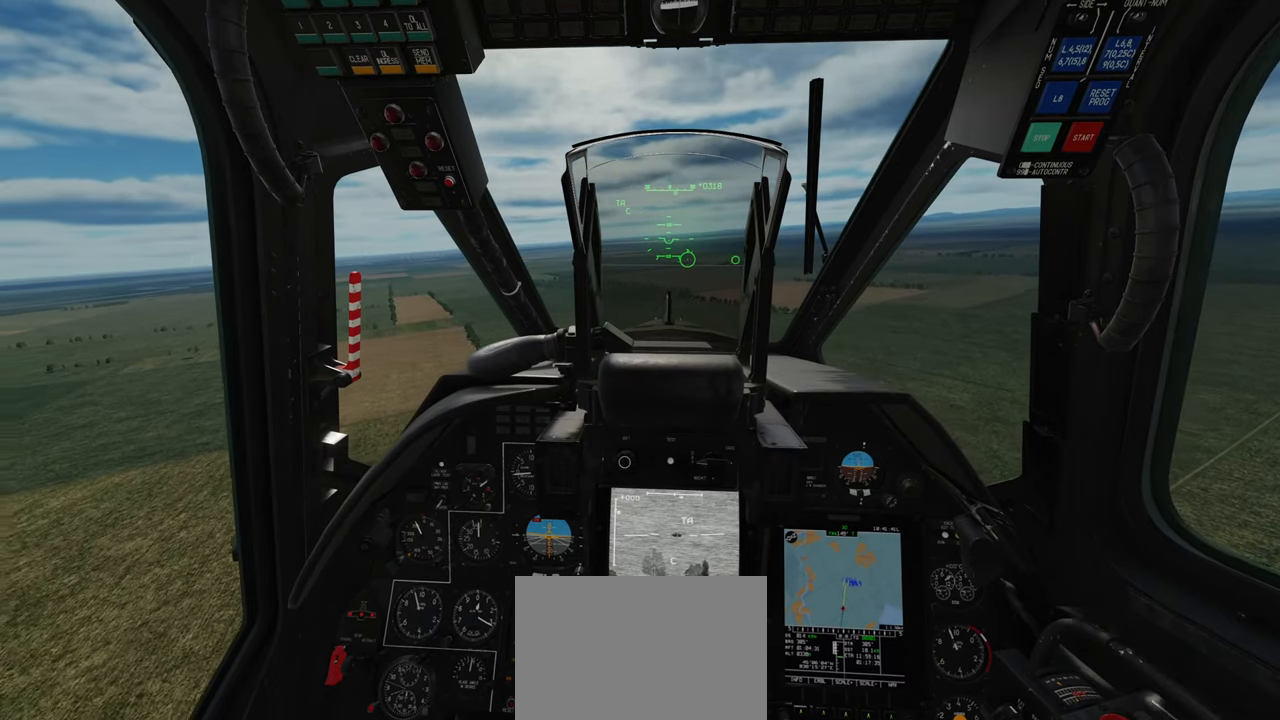
{"buttons": ["L2"], "left_stick": "center", "right_stick": "center", "events": []}
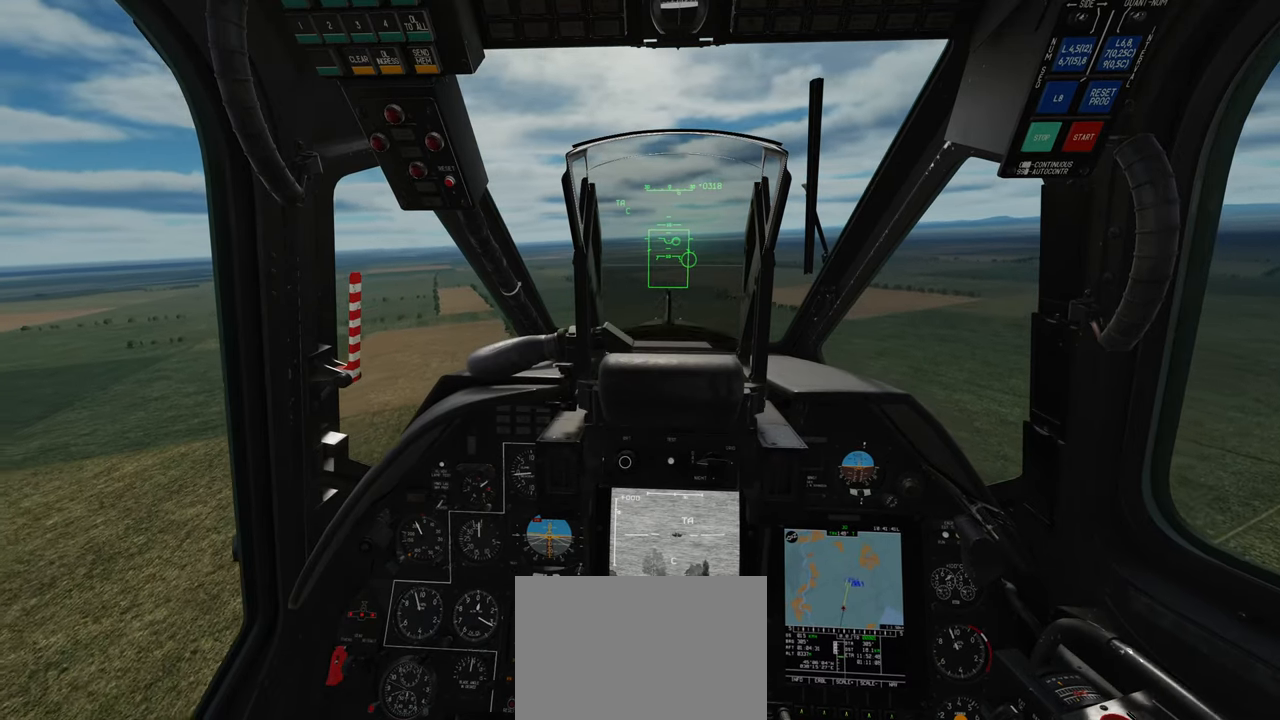
{"buttons": ["L2"], "left_stick": "center", "right_stick": "center", "events": []}
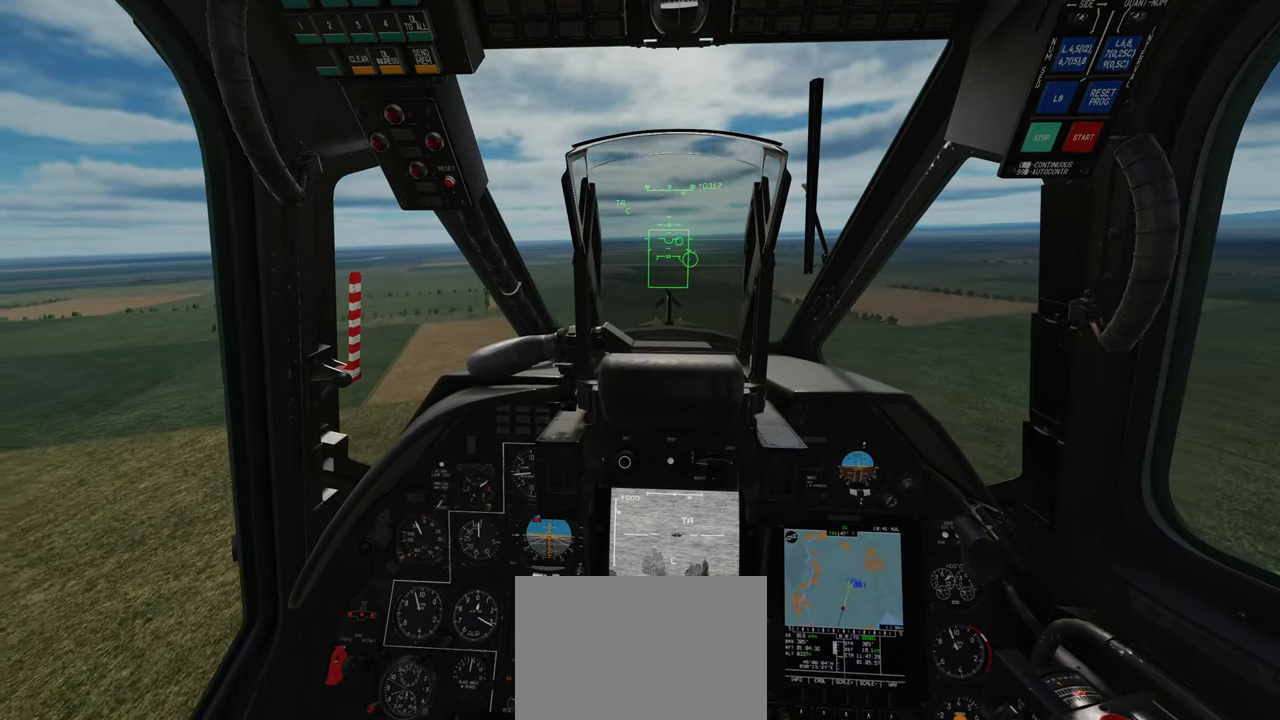
{"buttons": ["L2"], "left_stick": "center", "right_stick": "down", "events": [[367, "right_stick", "down"]]}
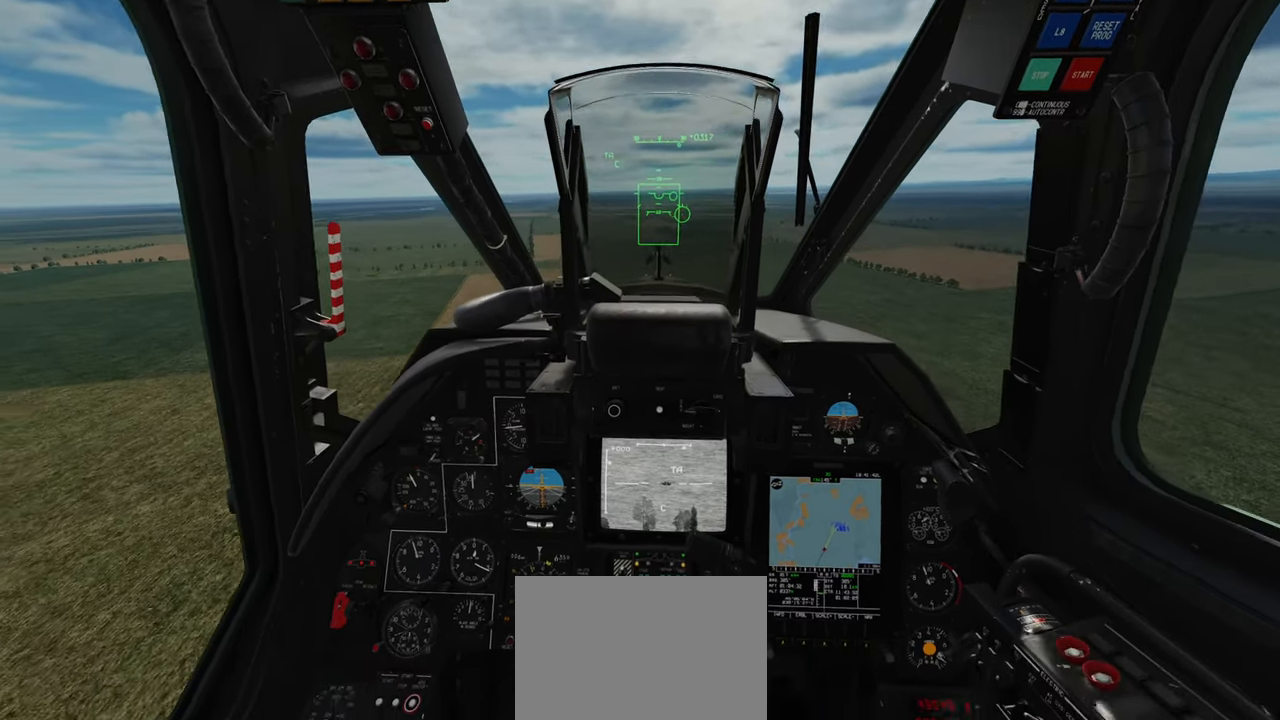
{"buttons": ["L2", "R1"], "left_stick": "center", "right_stick": "center", "events": [[367, "right_stick", "center"], [383, "R1", "down"]]}
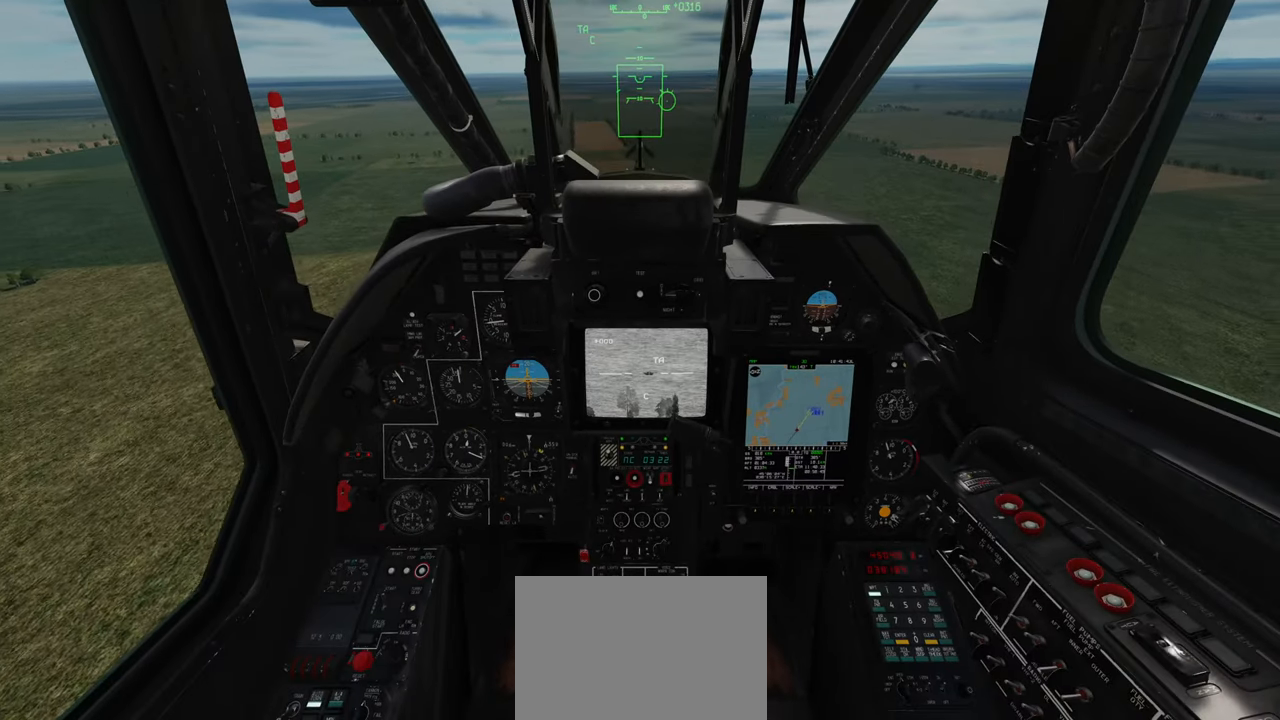
{"buttons": ["L2"], "left_stick": "center", "right_stick": "down", "events": [[33, "R3", "down"], [133, "R3", "up"], [167, "R1", "up"], [217, "right_stick", "down-right"], [267, "right_stick", "down"]]}
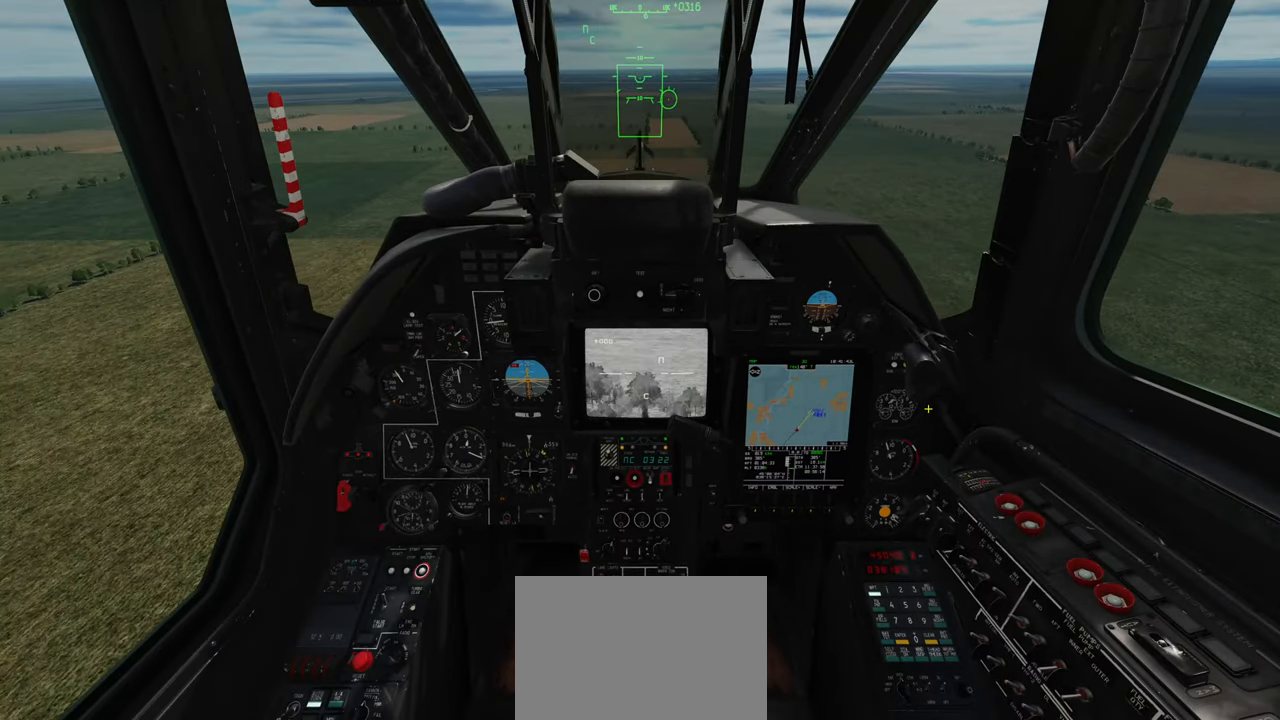
{"buttons": ["L2"], "left_stick": "center", "right_stick": "down-left", "events": [[367, "right_stick", "down-left"]]}
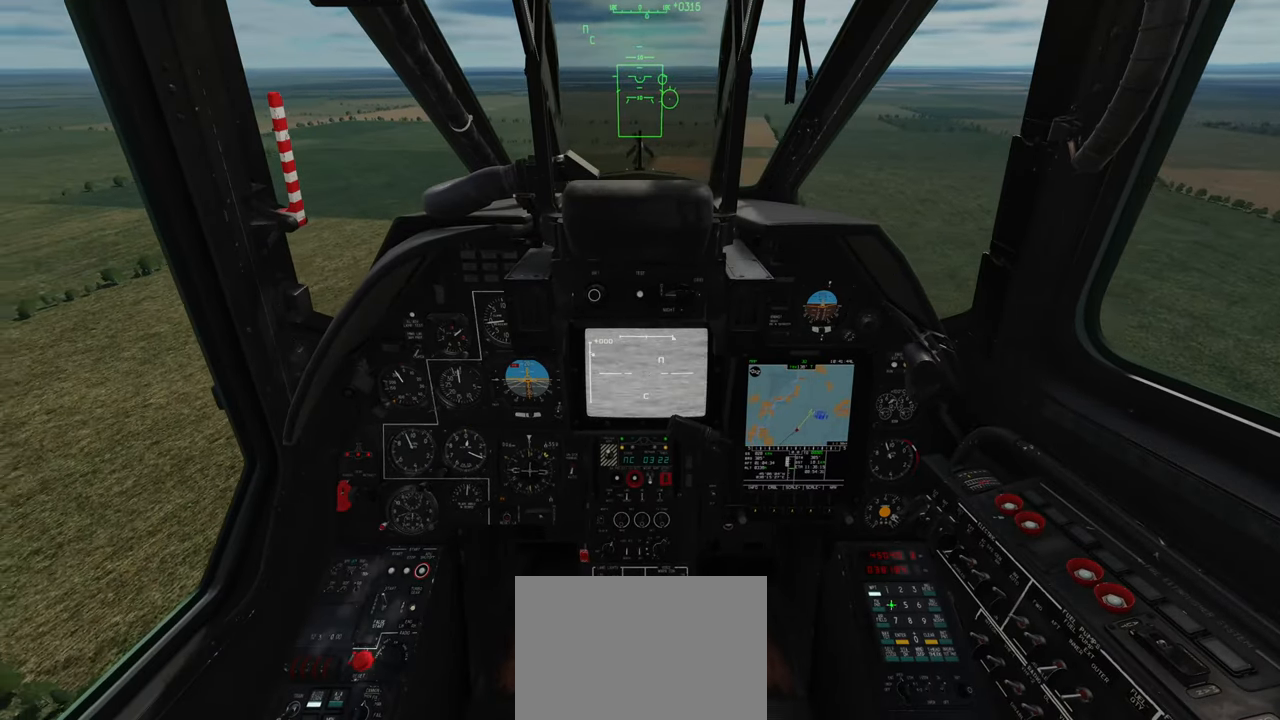
{"buttons": ["L2"], "left_stick": "center", "right_stick": "center", "events": [[50, "right_stick", "left"], [200, "right_stick", "center"]]}
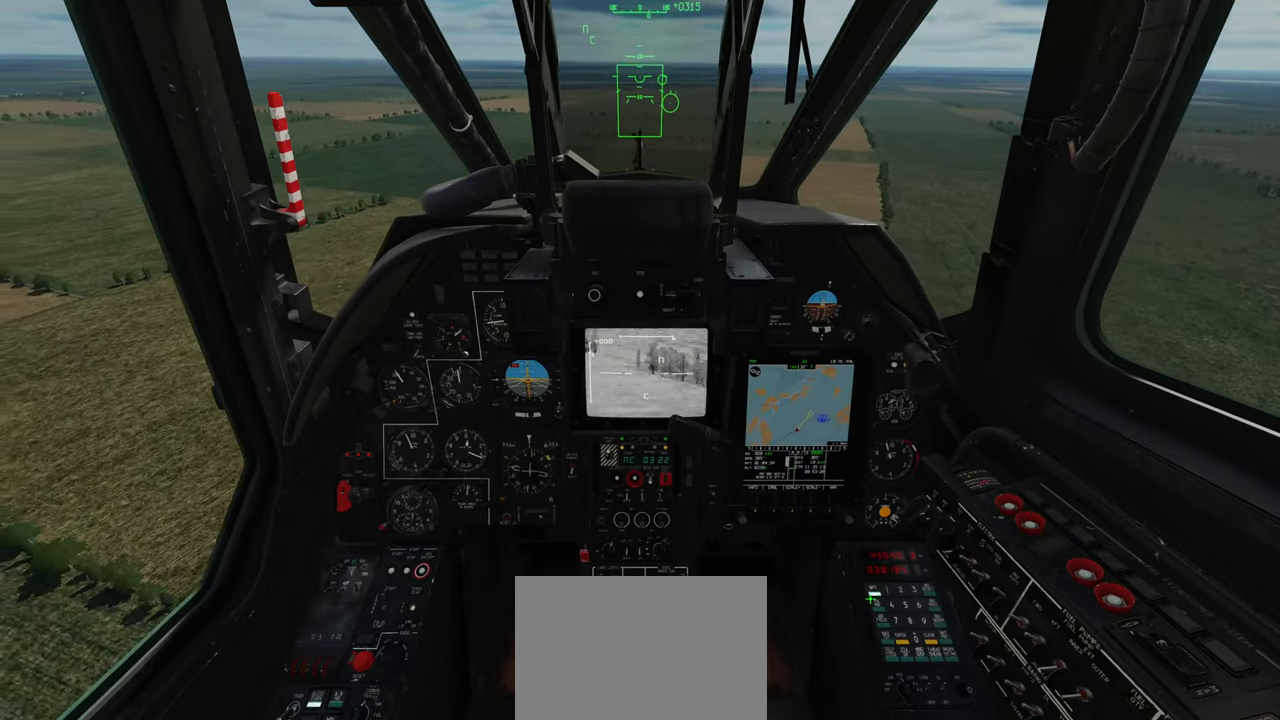
{"buttons": ["L2"], "left_stick": "center", "right_stick": "center", "events": [[217, "R1", "down"], [317, "R1", "up"]]}
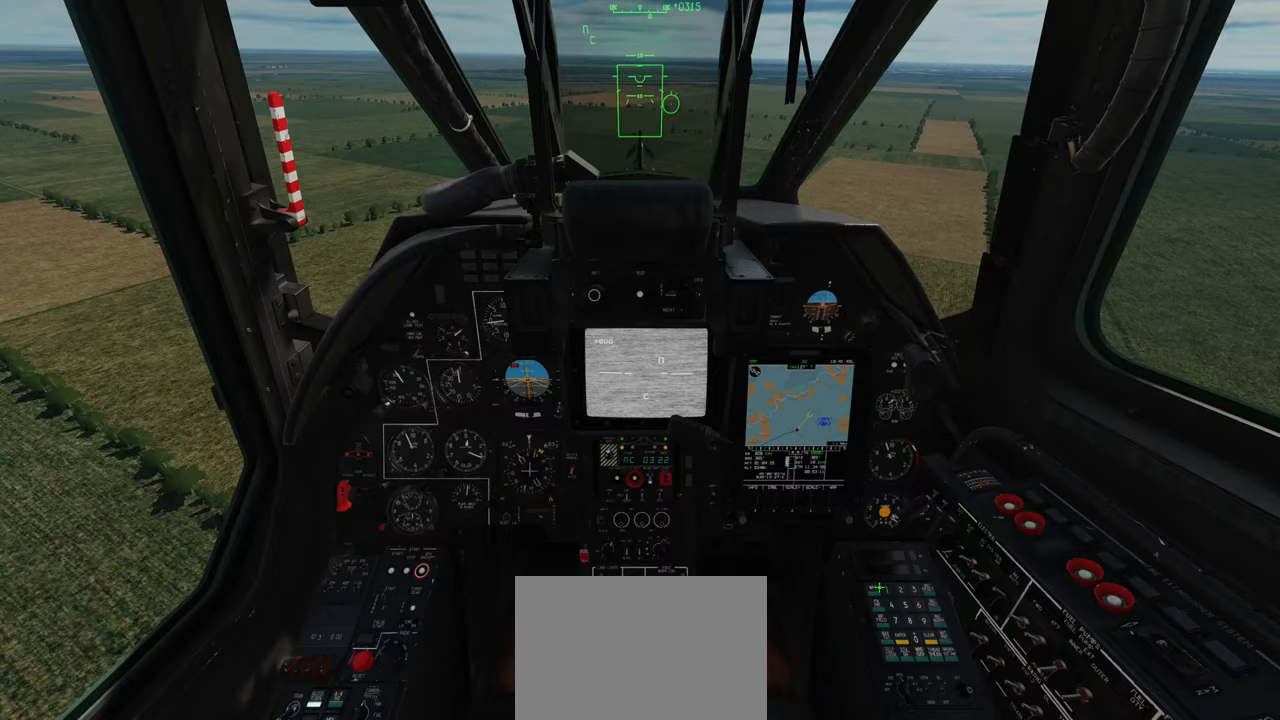
{"buttons": ["L2"], "left_stick": "center", "right_stick": "up", "events": [[33, "right_stick", "up"]]}
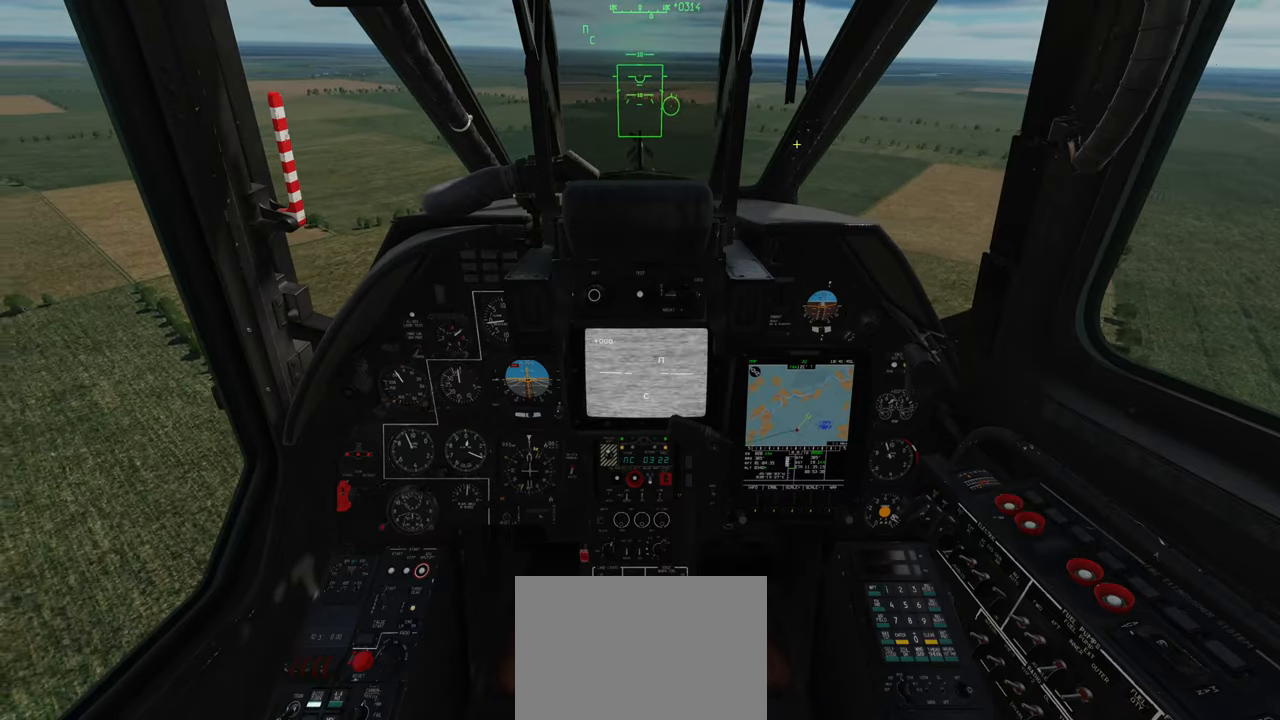
{"buttons": ["L2", "R1", "R3"], "left_stick": "center", "right_stick": "center", "events": [[67, "right_stick", "up-left"], [217, "right_stick", "center"], [267, "R1", "down"], [400, "R3", "down"]]}
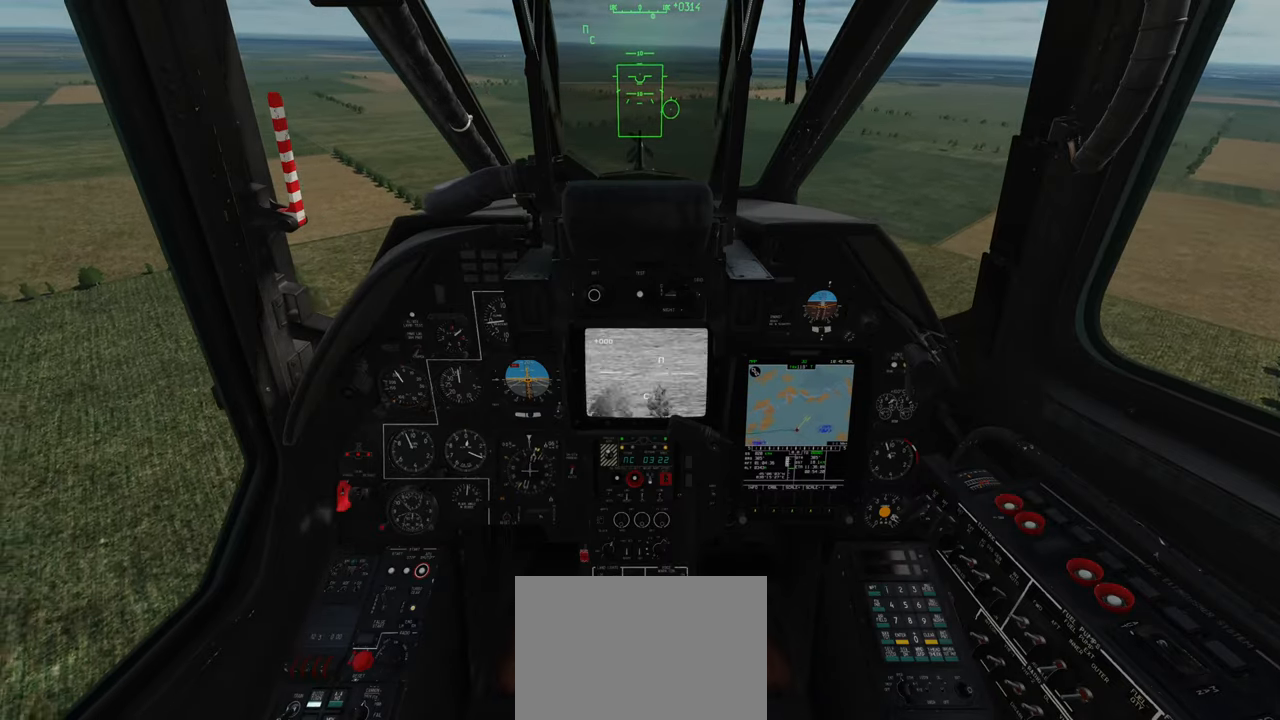
{"buttons": ["L2"], "left_stick": "center", "right_stick": "right", "events": [[33, "R3", "up"], [233, "R3", "down"], [367, "R3", "up"], [417, "R1", "up"], [417, "right_stick", "right"]]}